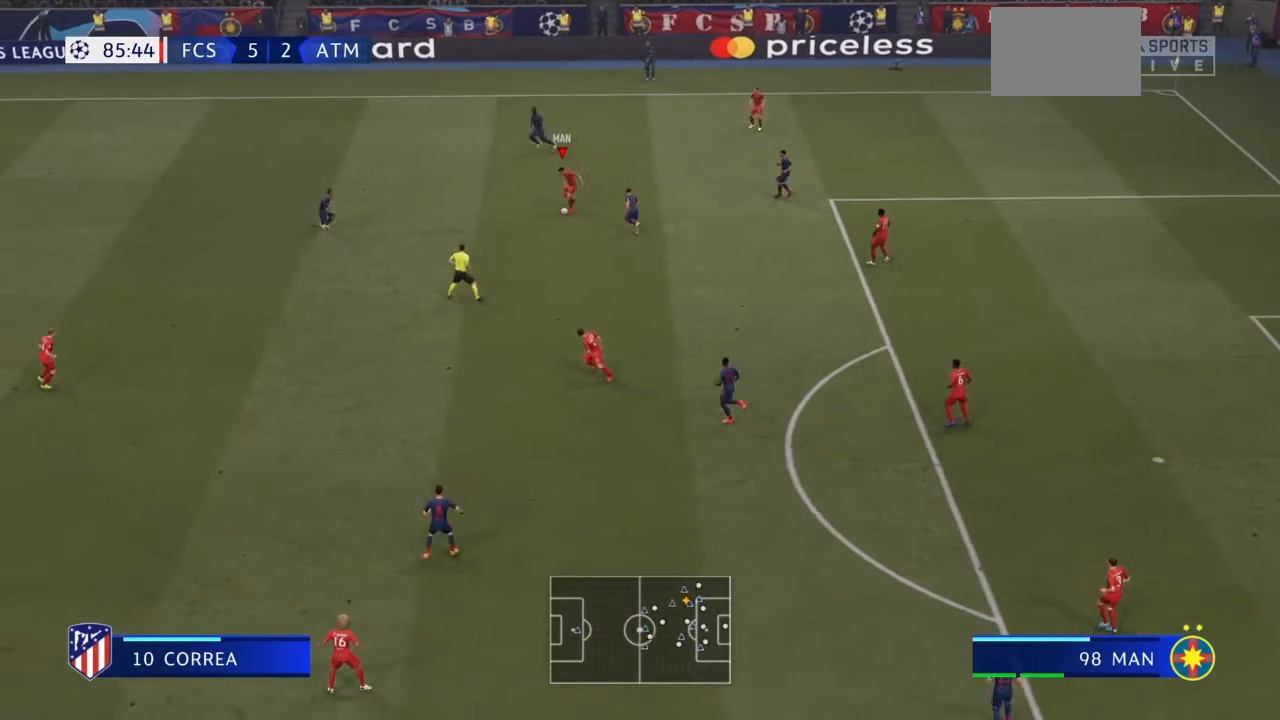
Gameplay with a controller (PlayStation layout); each line is a JSON object with the inputs held at the frame after it. "events" lists button and stick changes between this image and that frame as [ms after this image, input, new state], when the widget could be followed in between. Not read: L3 R3.
{"buttons": [], "left_stick": "down-left", "right_stick": "center", "events": [[367, "left_stick", "down-left"]]}
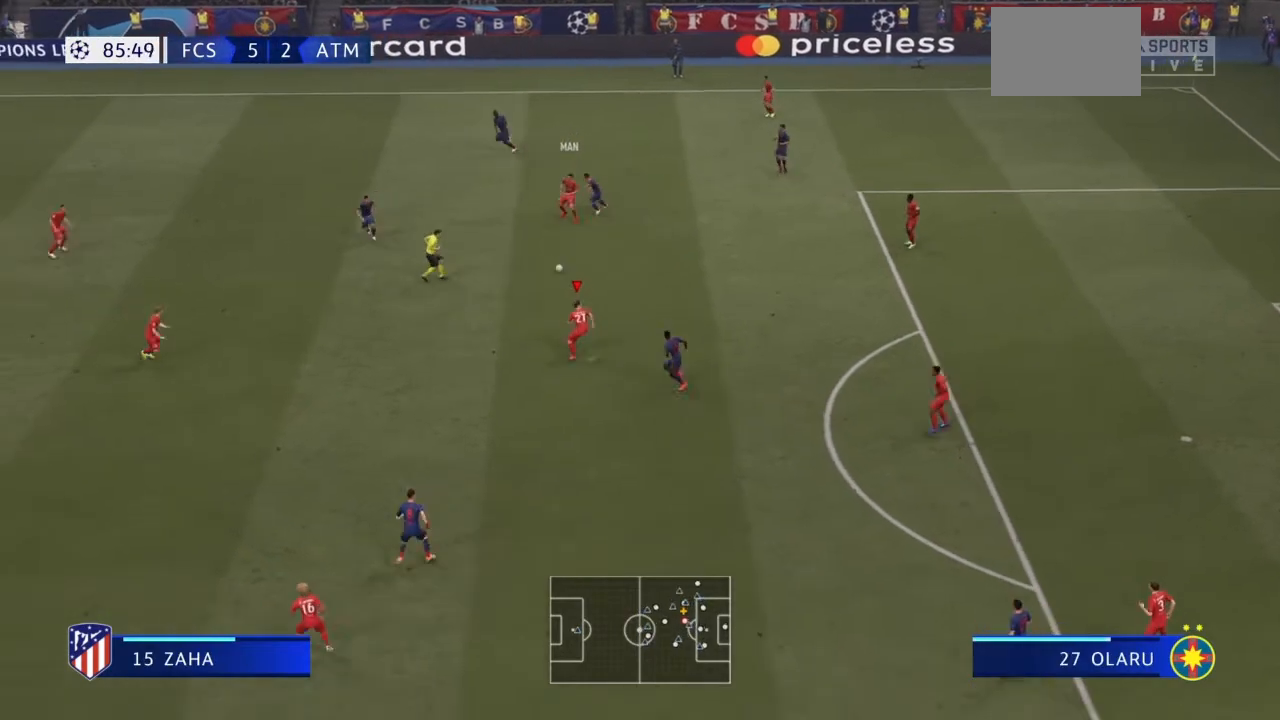
{"buttons": ["CROSS"], "left_stick": "down-left", "right_stick": "center", "events": [[367, "CROSS", "down"]]}
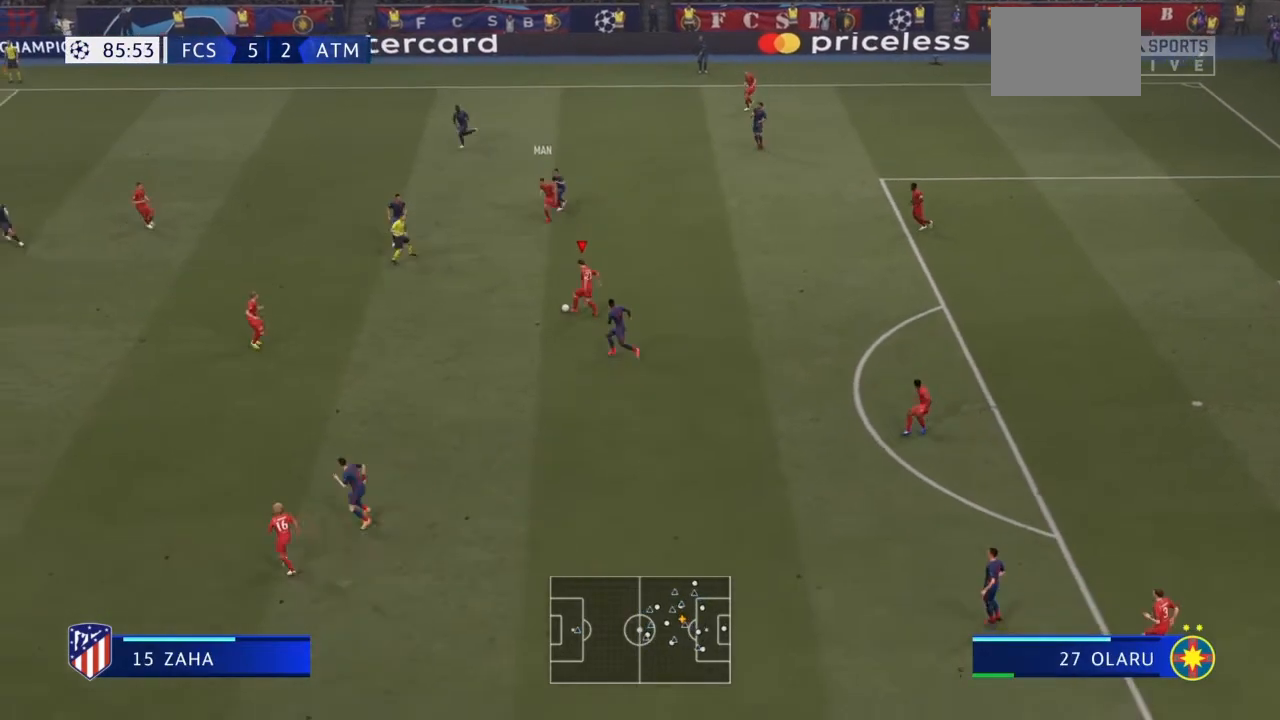
{"buttons": [], "left_stick": "down-left", "right_stick": "center", "events": [[34, "CROSS", "up"]]}
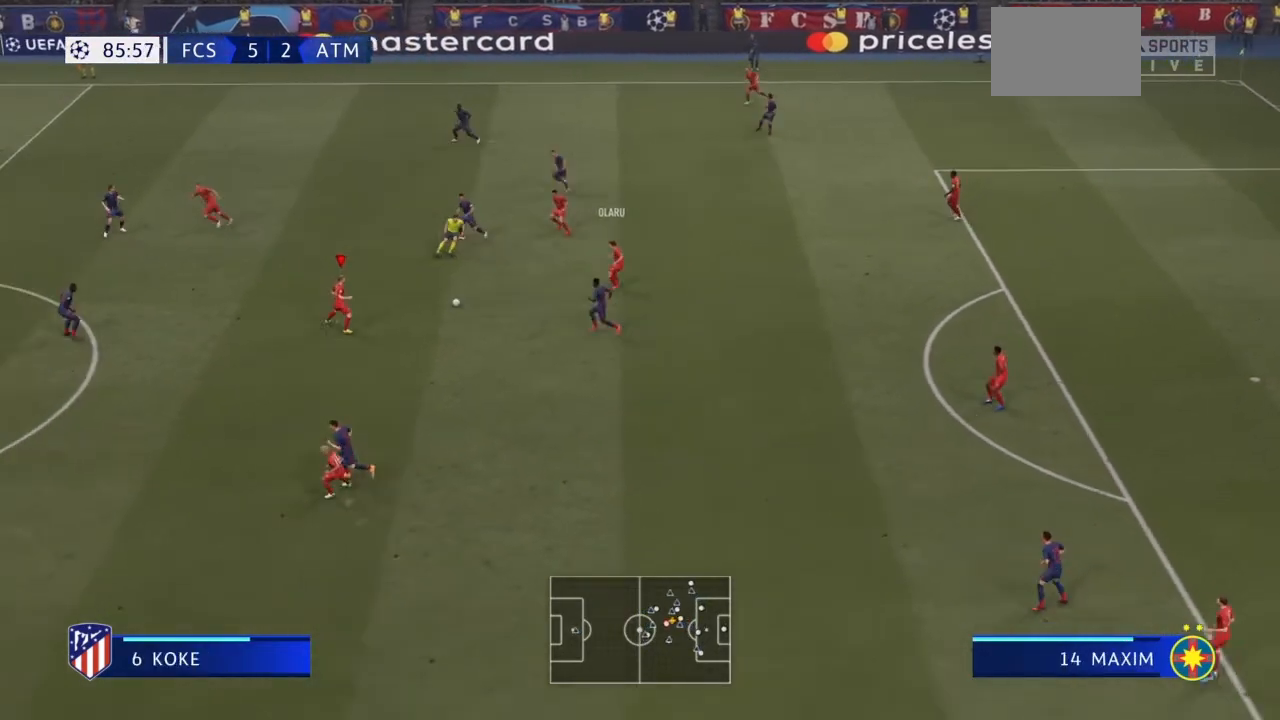
{"buttons": [], "left_stick": "down-left", "right_stick": "center", "events": []}
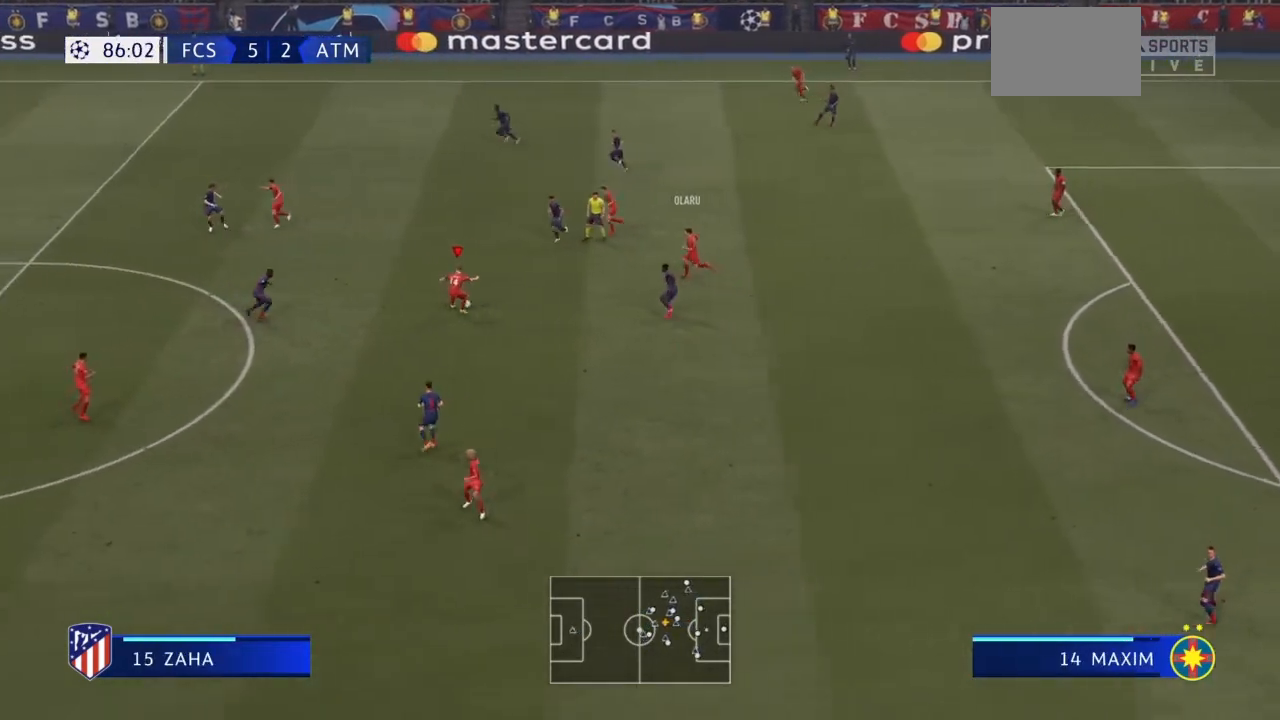
{"buttons": [], "left_stick": "down-right", "right_stick": "center", "events": [[234, "left_stick", "left"], [267, "TRIANGLE", "down"], [300, "TRIANGLE", "up"], [367, "left_stick", "down"], [501, "left_stick", "down-right"]]}
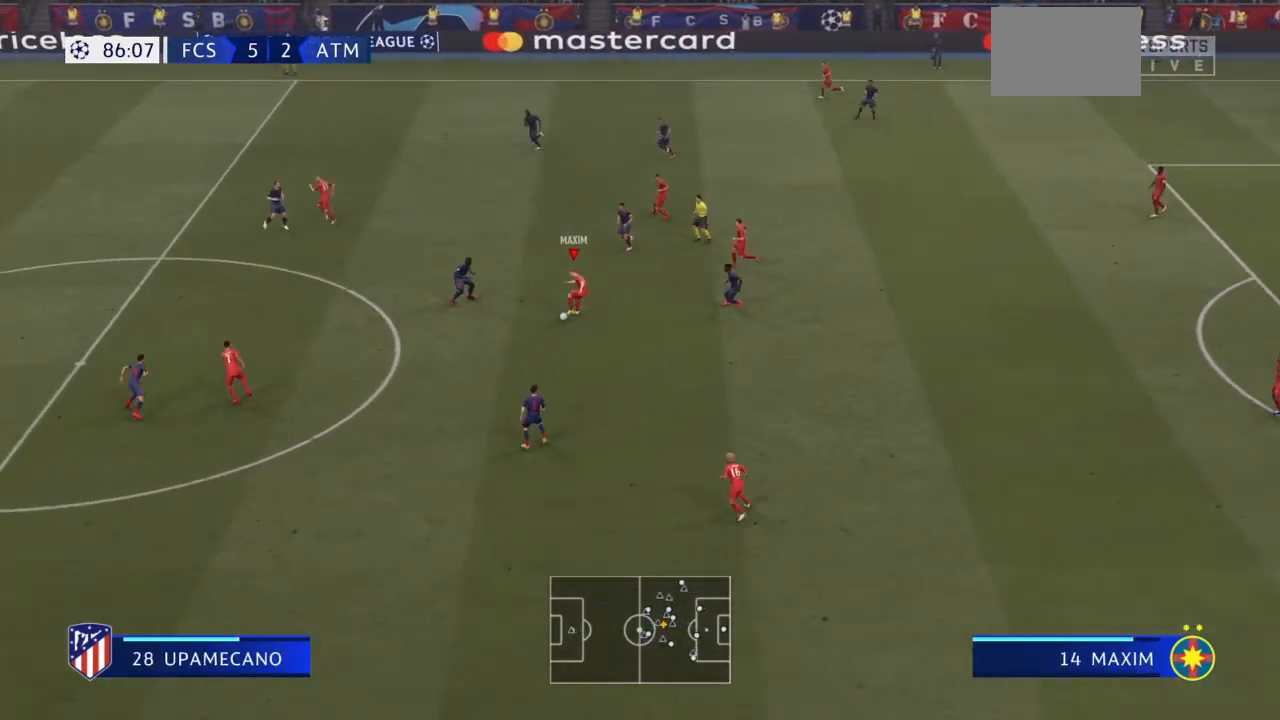
{"buttons": ["CROSS"], "left_stick": "down-left", "right_stick": "center", "events": [[133, "TRIANGLE", "down"], [200, "left_stick", "down"], [233, "TRIANGLE", "up"], [333, "TRIANGLE", "down"], [333, "left_stick", "down-left"], [400, "CROSS", "down"], [400, "TRIANGLE", "up"]]}
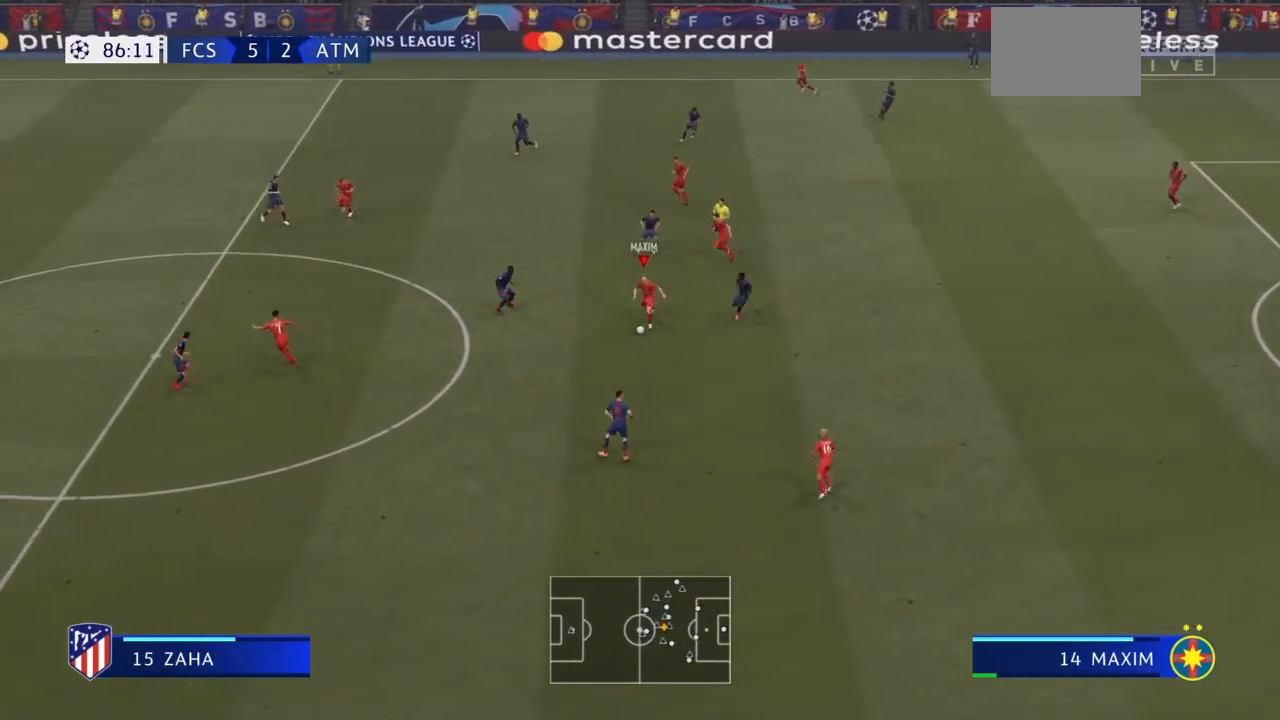
{"buttons": [], "left_stick": "up-left", "right_stick": "center", "events": [[34, "CROSS", "up"], [167, "left_stick", "left"], [434, "left_stick", "up-left"]]}
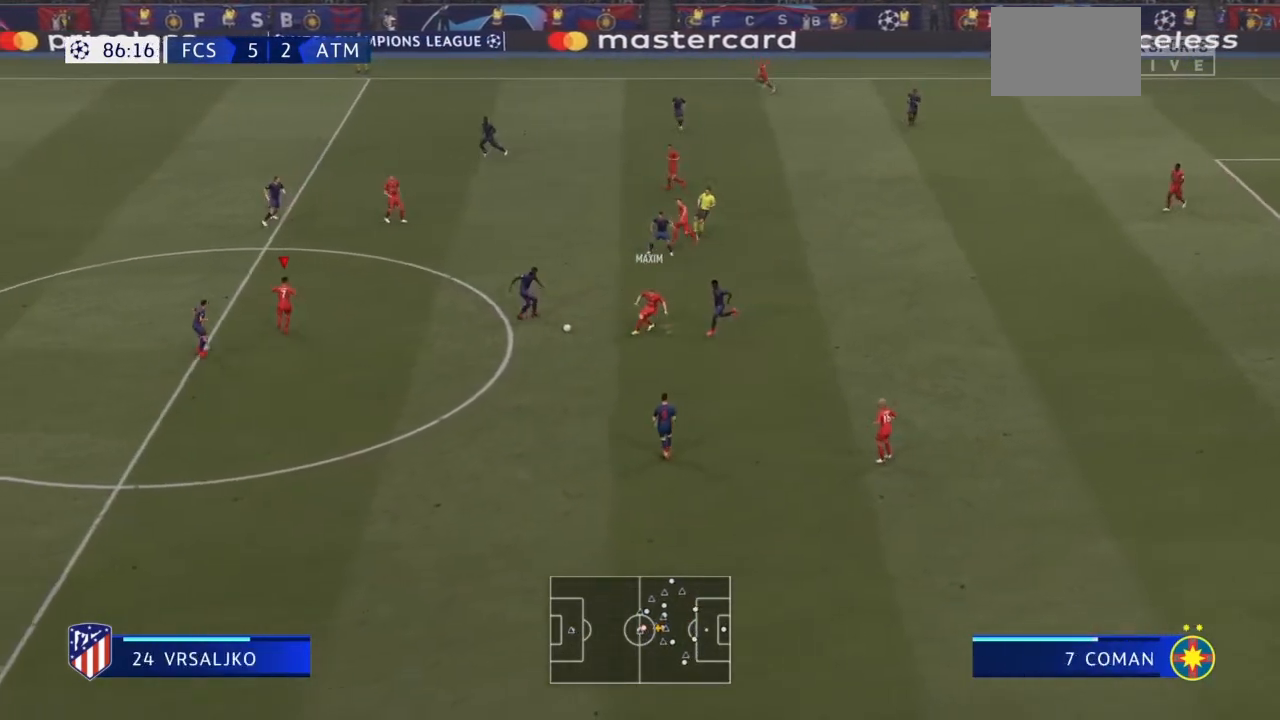
{"buttons": [], "left_stick": "left", "right_stick": "center", "events": [[267, "TRIANGLE", "down"], [367, "TRIANGLE", "up"], [400, "left_stick", "left"]]}
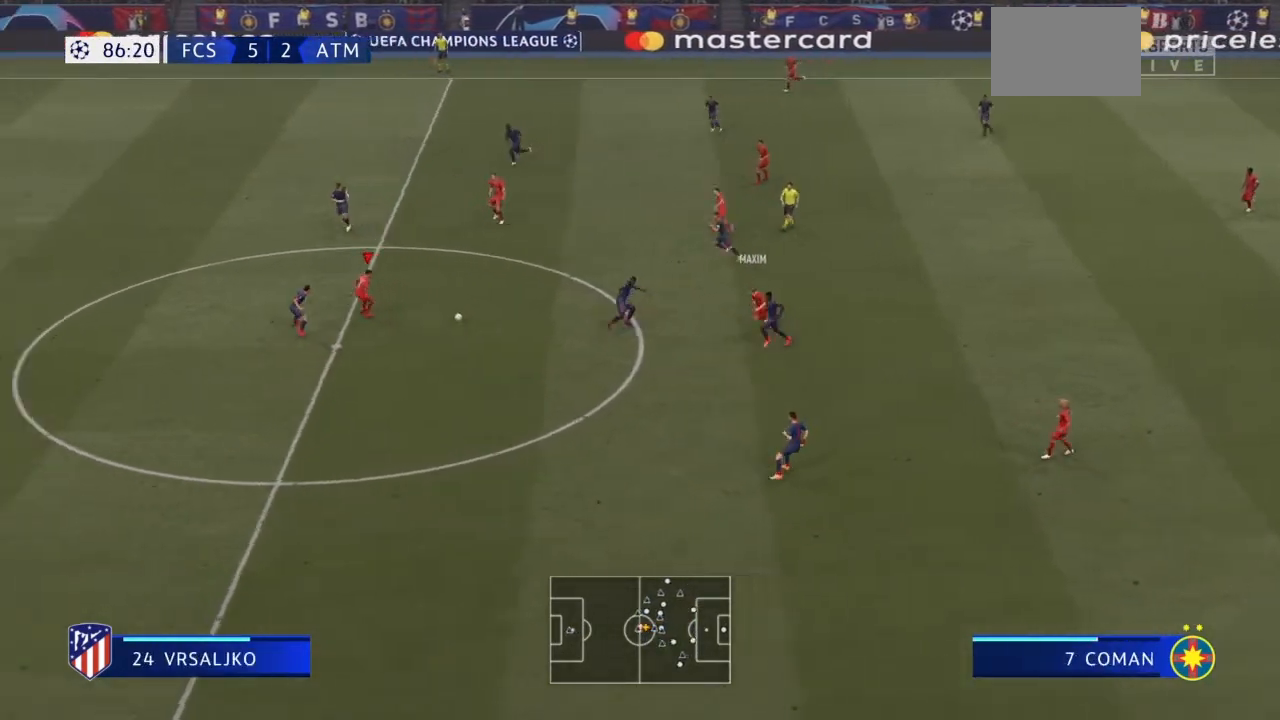
{"buttons": ["CROSS"], "left_stick": "up", "right_stick": "center", "events": [[134, "left_stick", "up-right"], [367, "TRIANGLE", "down"], [434, "CROSS", "down"], [467, "left_stick", "up"], [501, "TRIANGLE", "up"]]}
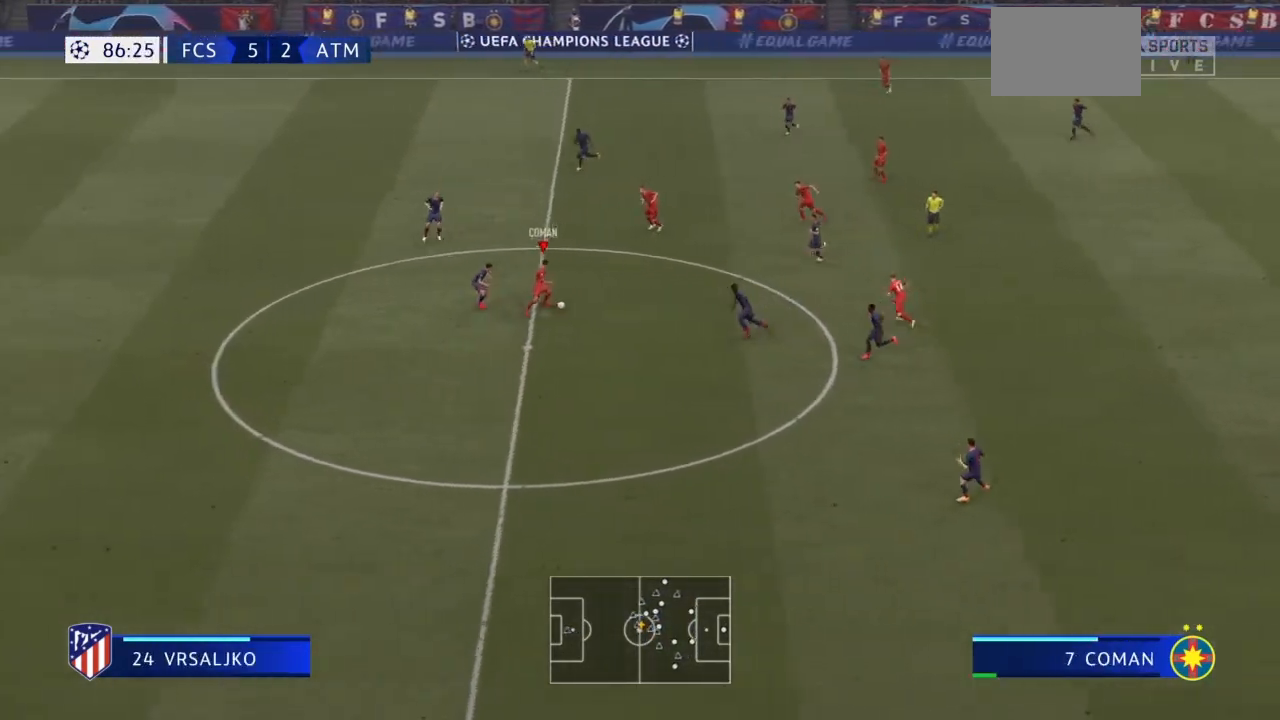
{"buttons": [], "left_stick": "up-left", "right_stick": "center", "events": [[66, "CROSS", "up"], [66, "TRIANGLE", "down"], [133, "TRIANGLE", "up"], [133, "left_stick", "up-left"]]}
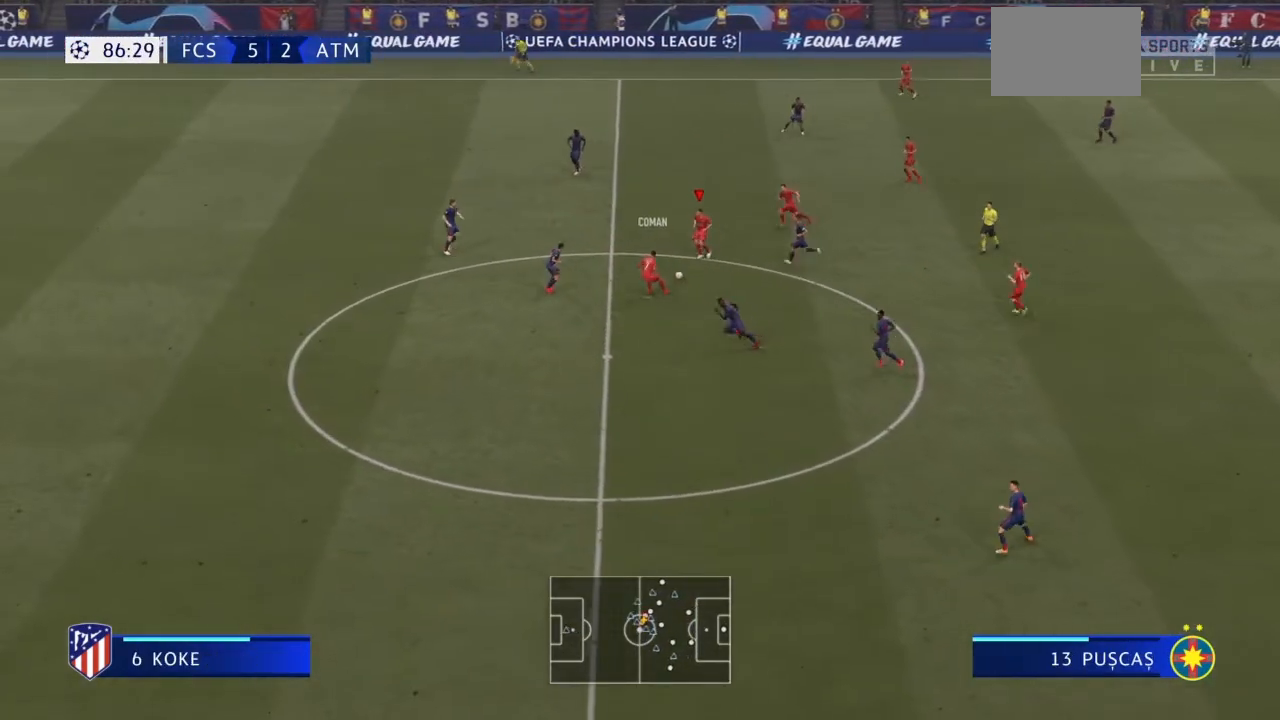
{"buttons": ["TRIANGLE"], "left_stick": "left", "right_stick": "center"}
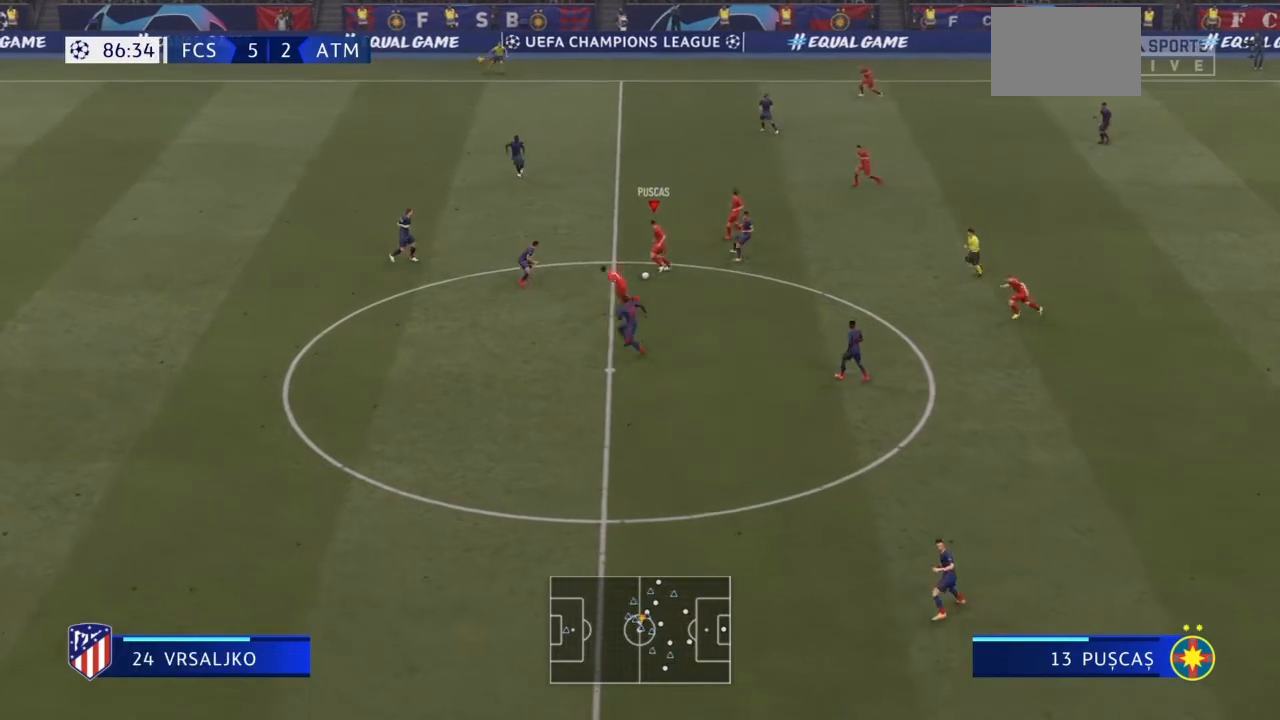
{"buttons": ["TRIANGLE"], "left_stick": "down-left", "right_stick": "center", "events": [[33, "TRIANGLE", "up"], [333, "TRIANGLE", "down"], [333, "left_stick", "down-left"]]}
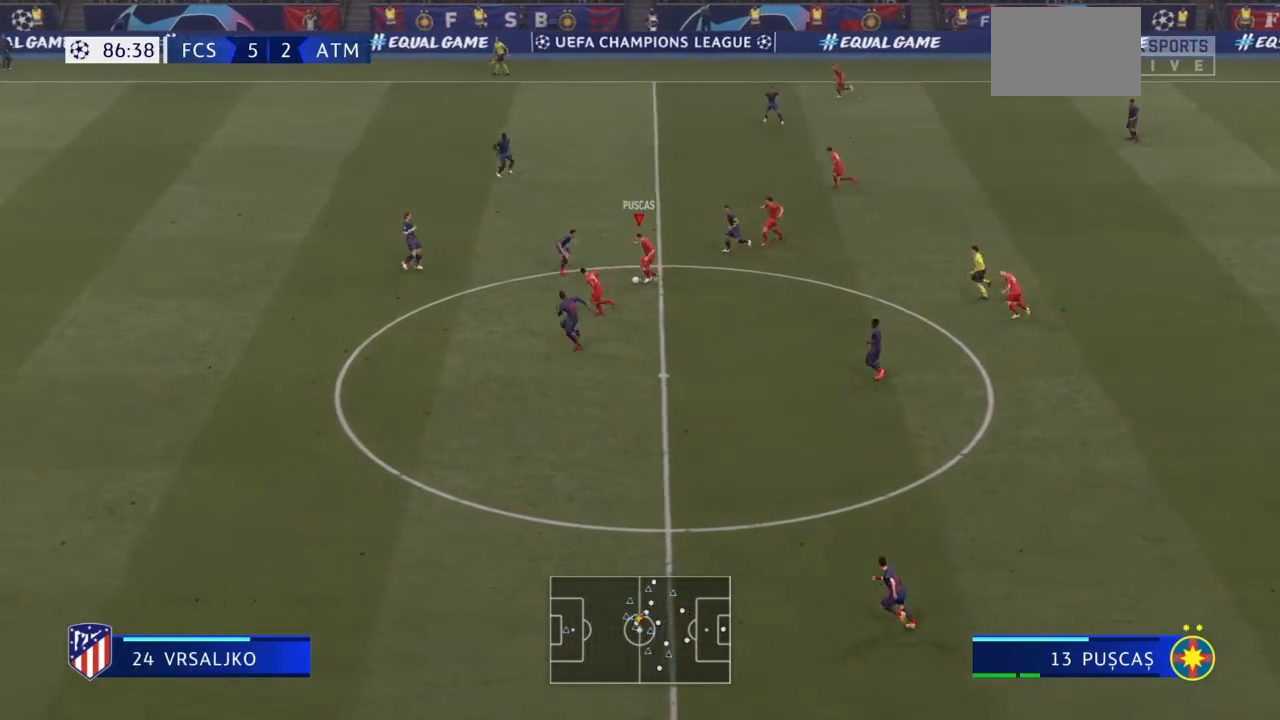
{"buttons": ["R2"], "left_stick": "down", "right_stick": "center", "events": [[34, "TRIANGLE", "up"], [167, "R2", "down"], [167, "left_stick", "down"]]}
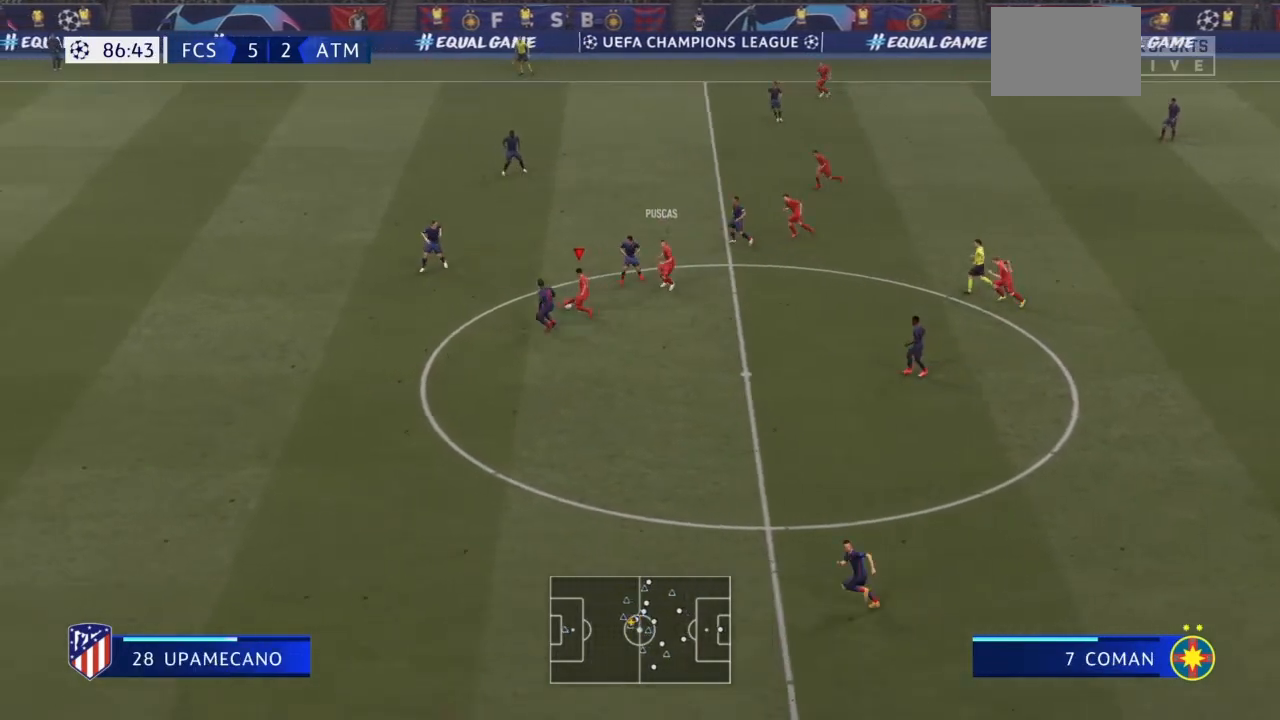
{"buttons": [], "left_stick": "center", "right_stick": "center", "events": [[33, "left_stick", "down-left"], [100, "R2", "up"], [233, "left_stick", "up-left"], [500, "left_stick", "center"]]}
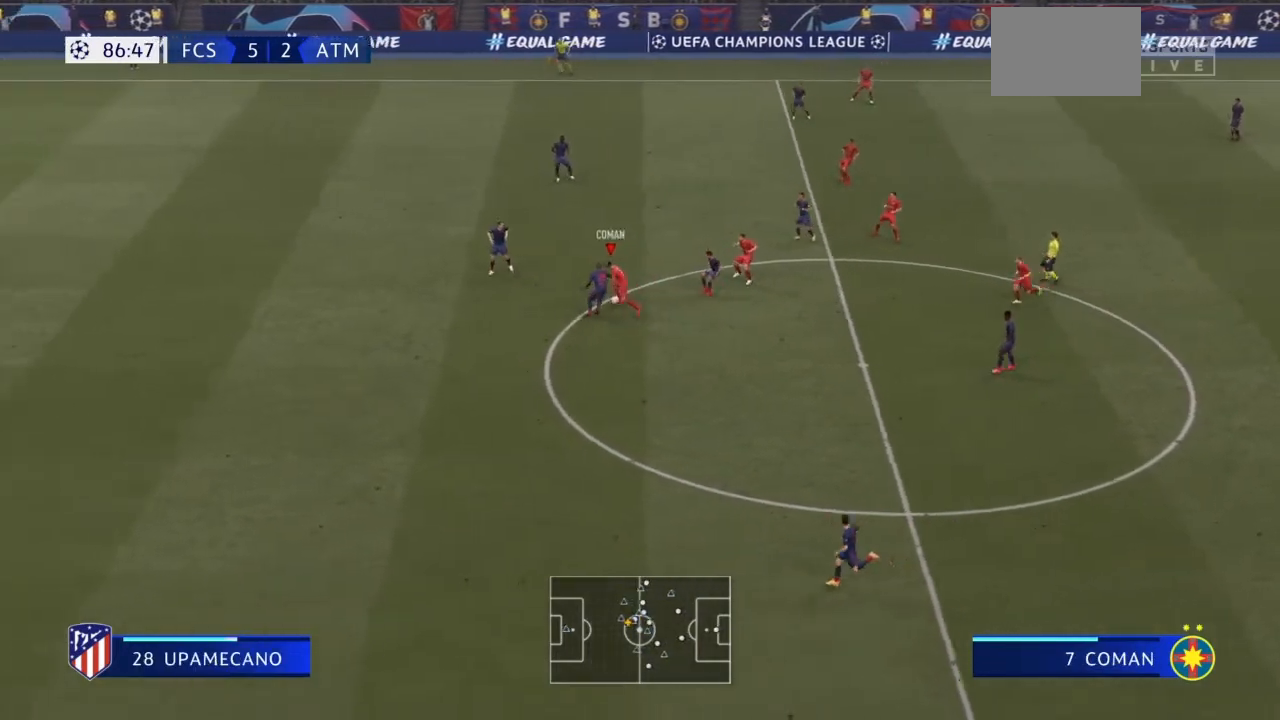
{"buttons": ["TRIANGLE"], "left_stick": "up", "right_stick": "center", "events": [[100, "left_stick", "up"], [501, "TRIANGLE", "down"]]}
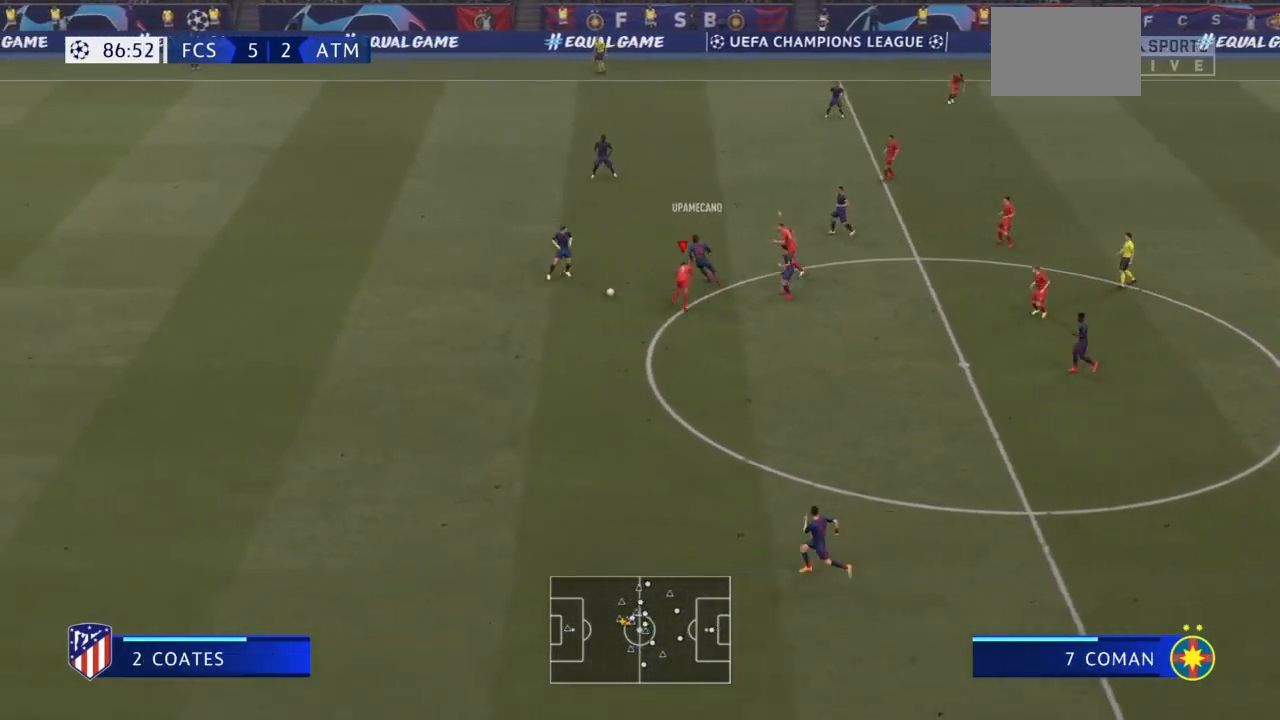
{"buttons": ["R2"], "left_stick": "down-left", "right_stick": "center", "events": [[66, "TRIANGLE", "up"], [100, "left_stick", "up-left"], [200, "left_stick", "left"], [267, "TRIANGLE", "down"], [300, "TRIANGLE", "up"], [433, "left_stick", "down-left"], [500, "R2", "down"]]}
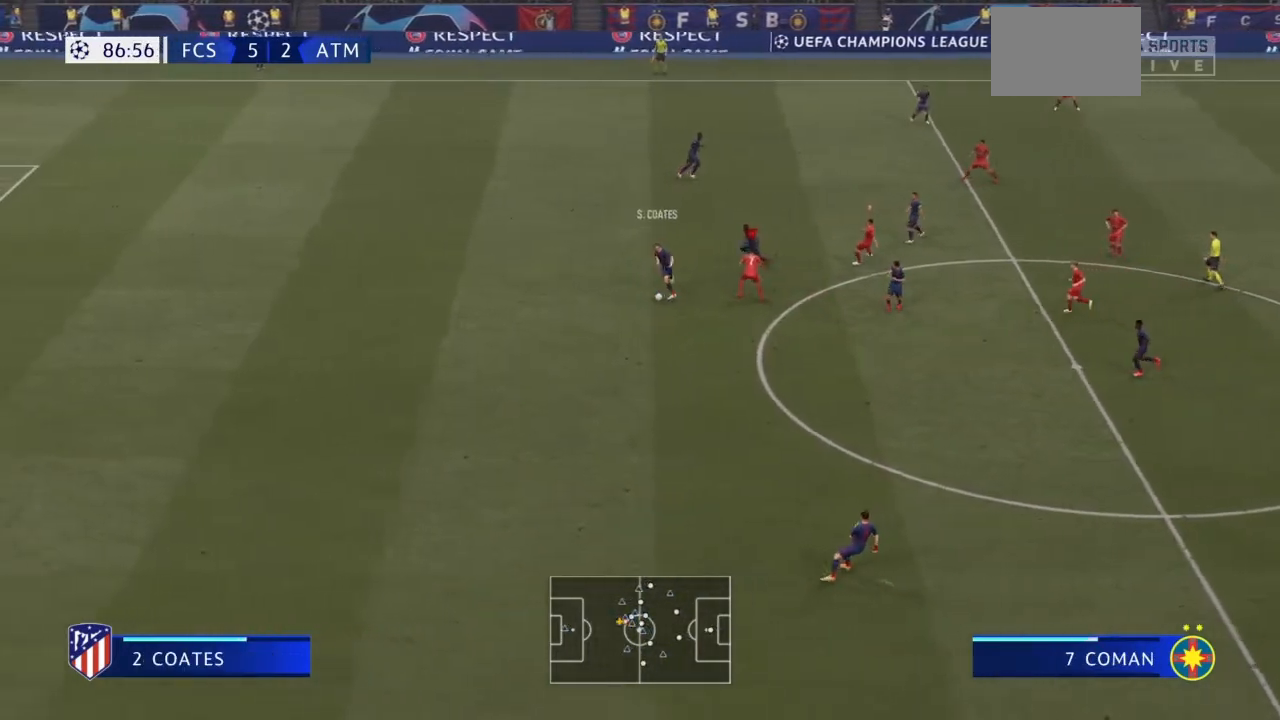
{"buttons": ["R2"], "left_stick": "down", "right_stick": "center", "events": [[267, "left_stick", "down"]]}
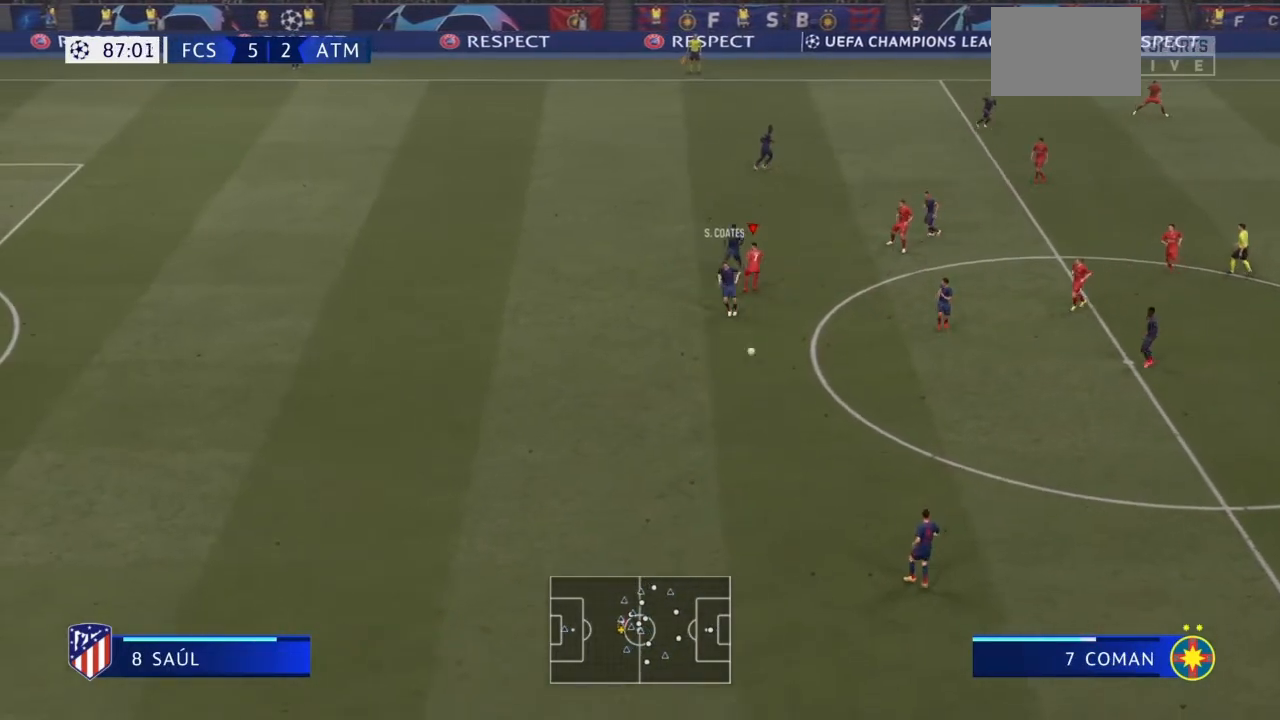
{"buttons": ["R2"], "left_stick": "down-left", "right_stick": "center", "events": [[300, "L1", "down"], [500, "L1", "up"], [500, "left_stick", "down-left"]]}
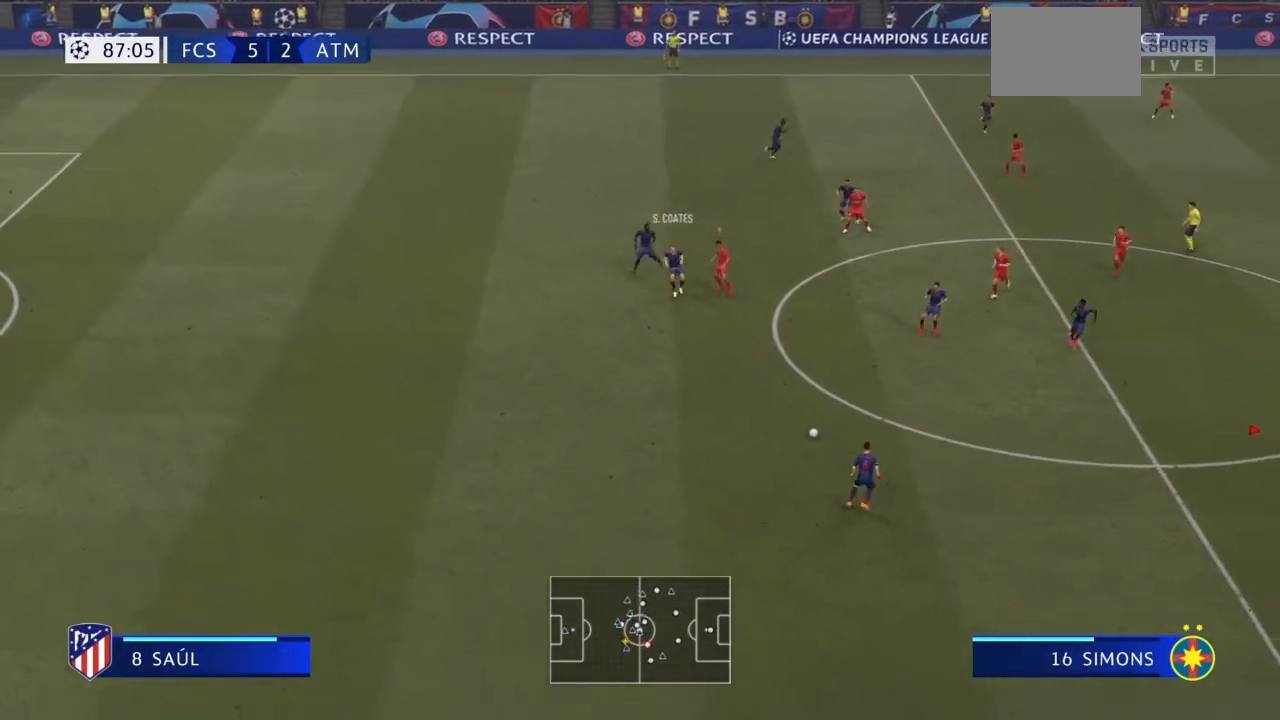
{"buttons": ["R2"], "left_stick": "down-left", "right_stick": "center", "events": []}
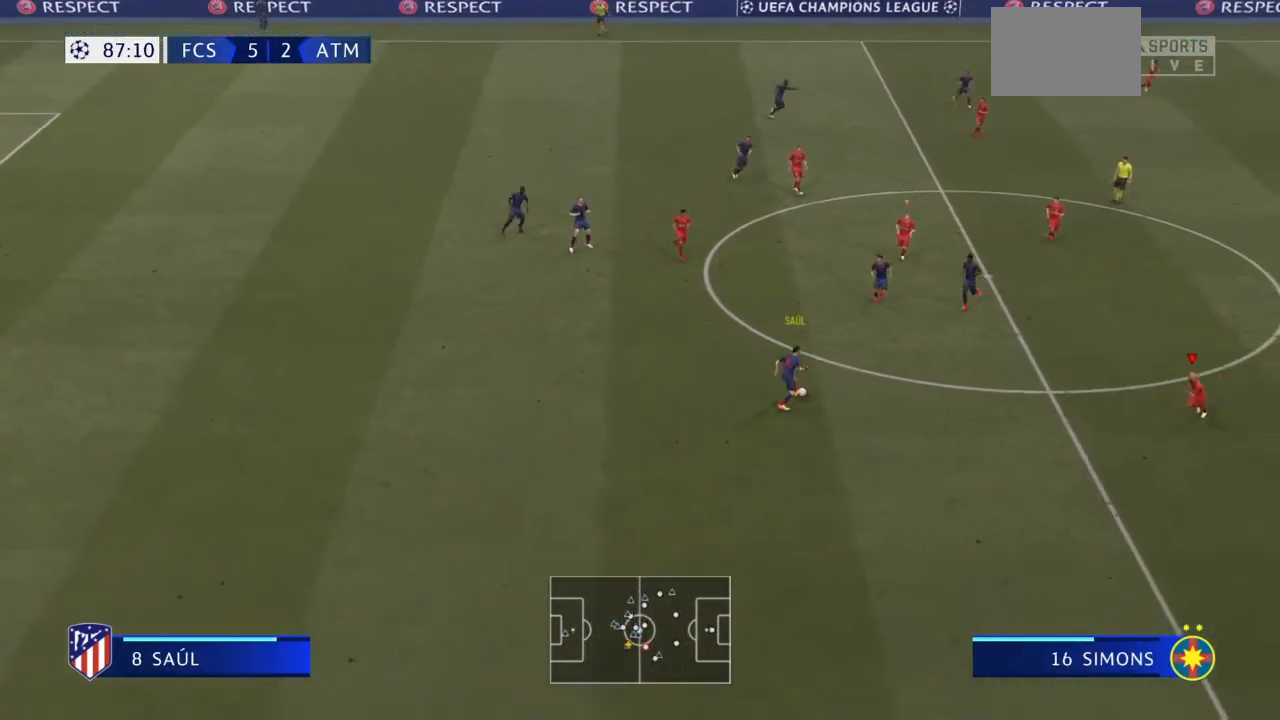
{"buttons": ["R2"], "left_stick": "up-left", "right_stick": "center", "events": [[467, "left_stick", "up-left"]]}
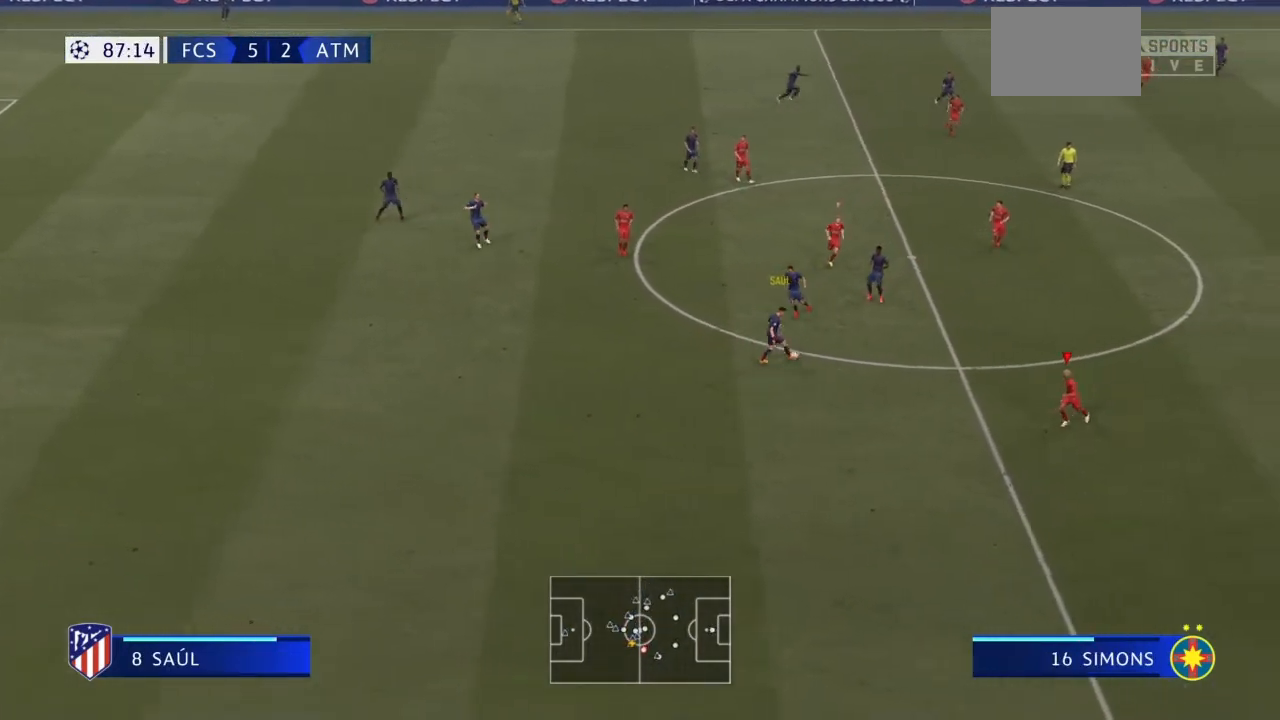
{"buttons": ["R2"], "left_stick": "up", "right_stick": "center", "events": [[267, "left_stick", "up"]]}
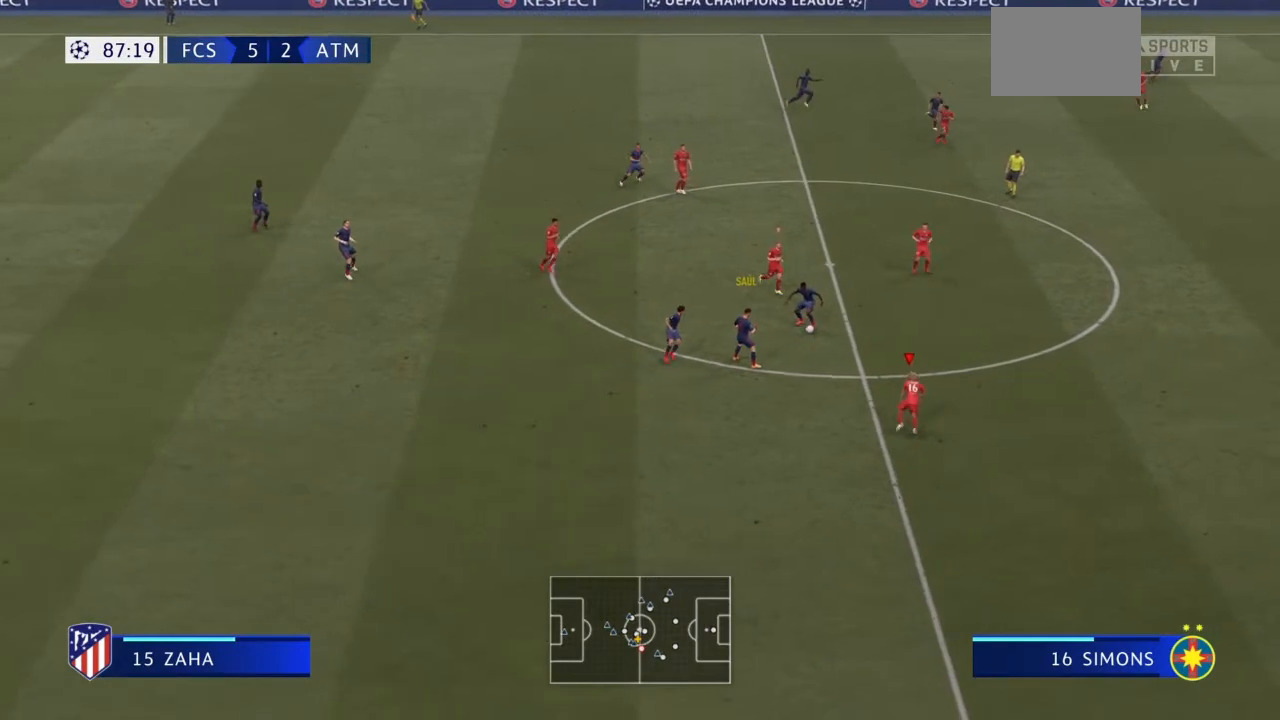
{"buttons": ["R2"], "left_stick": "down", "right_stick": "center", "events": [[33, "left_stick", "up-right"], [200, "left_stick", "right"], [233, "L1", "down"], [333, "left_stick", "down-right"], [433, "L1", "up"], [500, "left_stick", "down"]]}
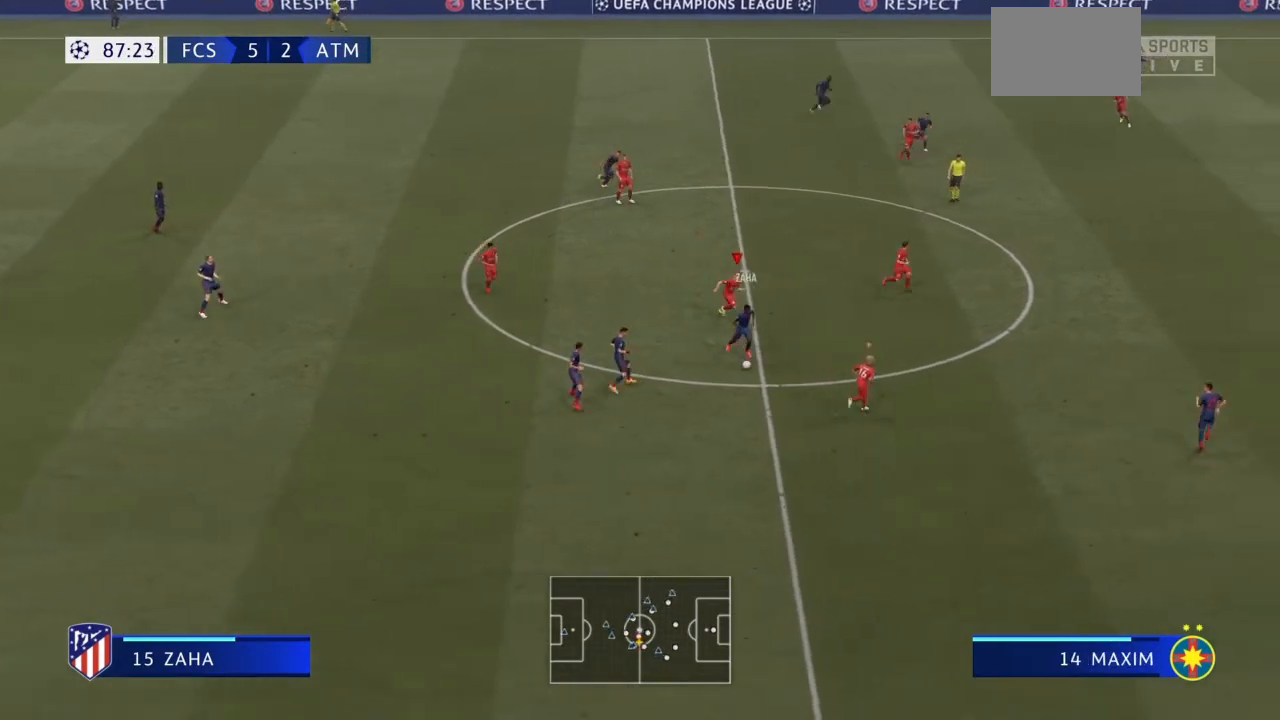
{"buttons": ["R2"], "left_stick": "down-right", "right_stick": "center", "events": [[100, "left_stick", "down-right"]]}
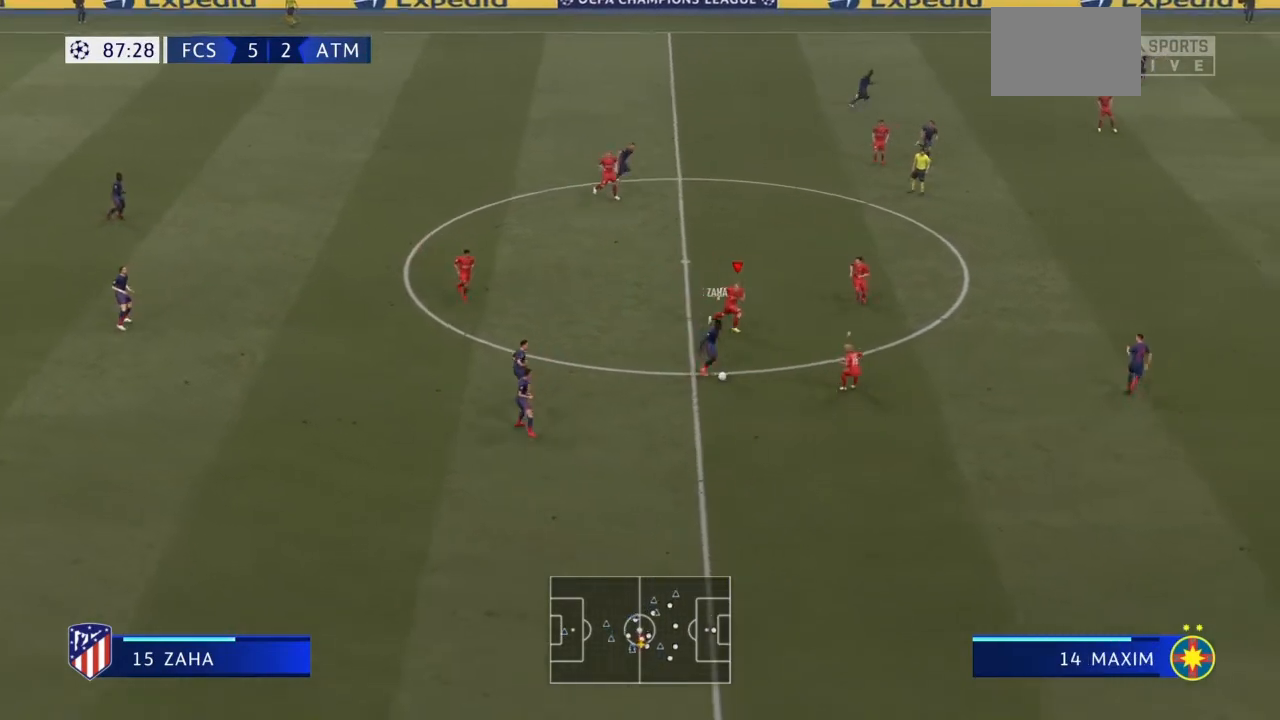
{"buttons": ["R2"], "left_stick": "down", "right_stick": "center", "events": [[200, "L1", "down"], [400, "L1", "up"], [467, "left_stick", "down"]]}
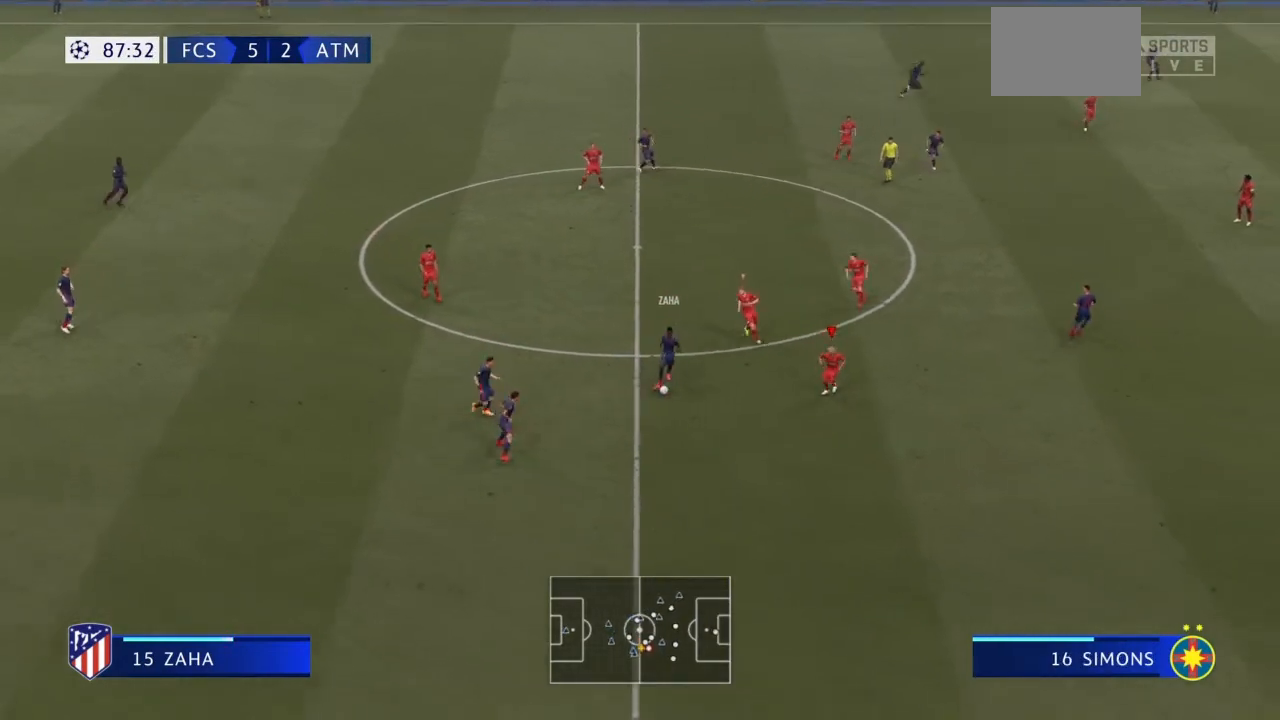
{"buttons": ["R2"], "left_stick": "left", "right_stick": "center", "events": [[267, "left_stick", "down-left"], [467, "left_stick", "left"]]}